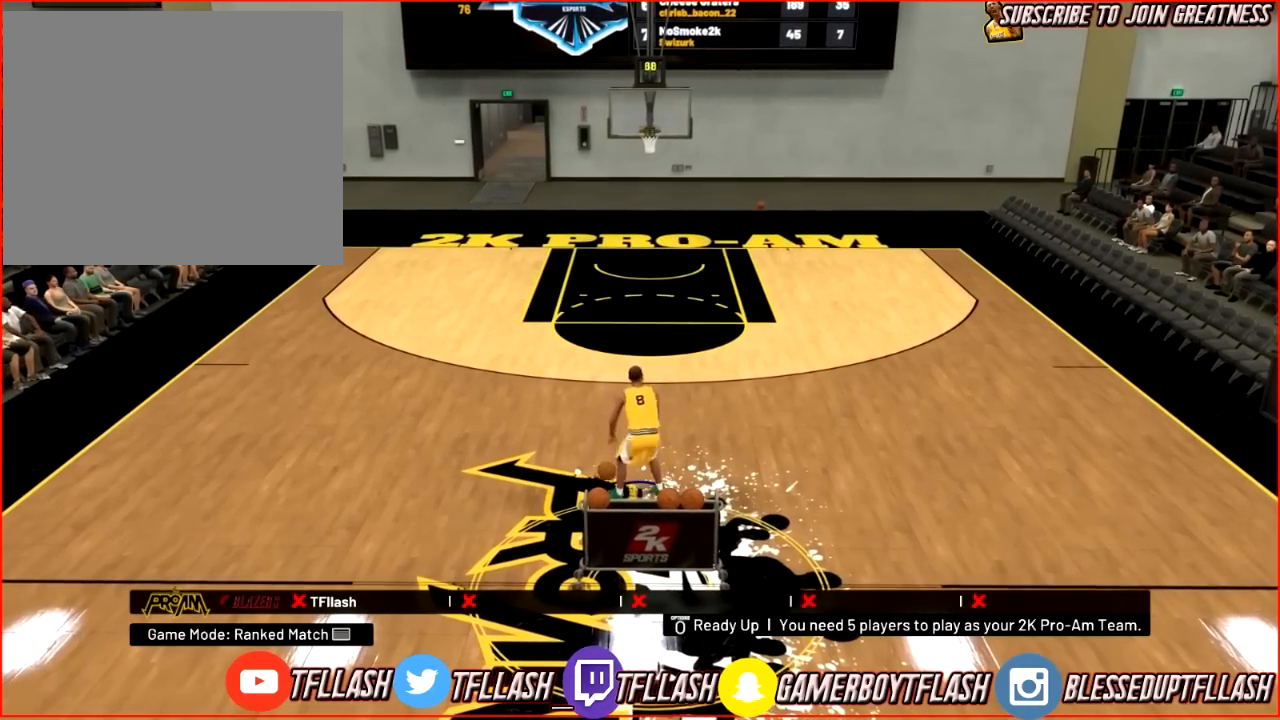
Gameplay with a controller (PlayStation layout); each line is a JSON object with the inputs held at the frame after it. "events" lists button and stick changes between this image and that frame as [ms after this image, input, new state], when the widget could be followed in between.
{"buttons": ["R2"], "left_stick": "up", "right_stick": "down-left", "events": [[200, "right_stick", "right"], [300, "right_stick", "center"], [333, "left_stick", "up"], [400, "R2", "down"], [433, "right_stick", "down-left"]]}
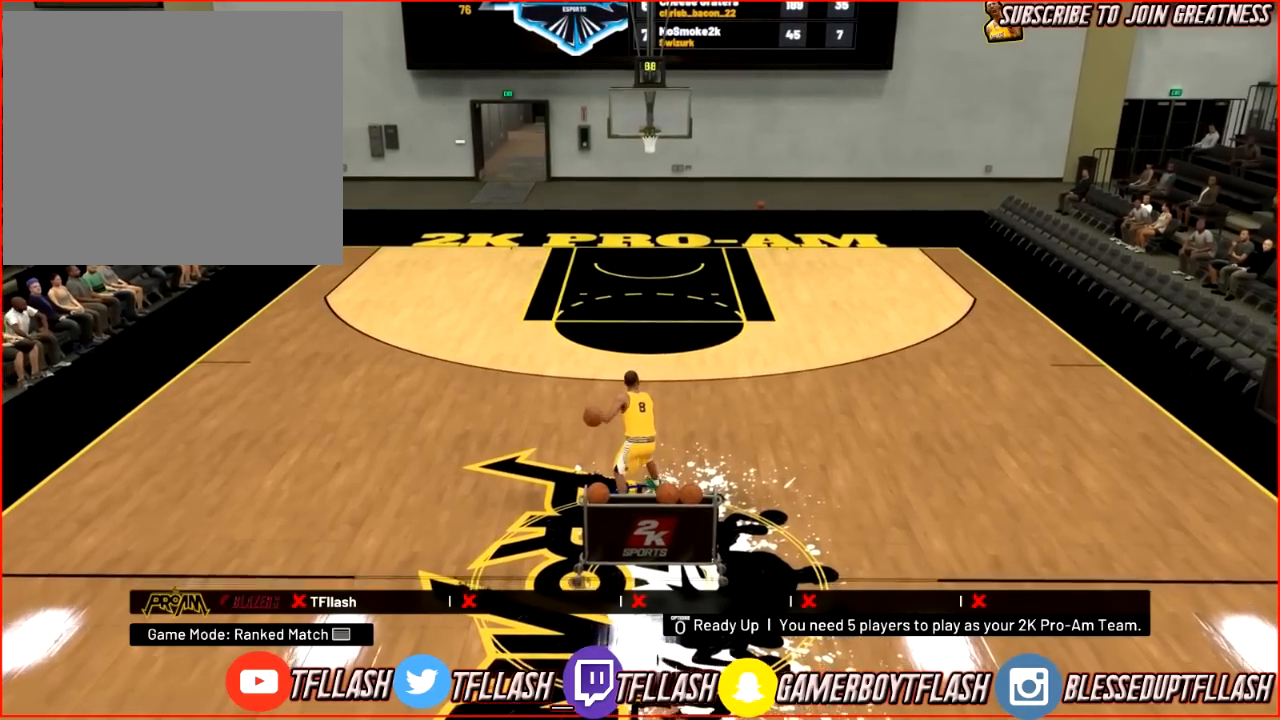
{"buttons": [], "left_stick": "center", "right_stick": "down", "events": [[33, "right_stick", "up-left"], [167, "right_stick", "center"], [367, "R2", "up"], [434, "left_stick", "center"], [501, "right_stick", "down"]]}
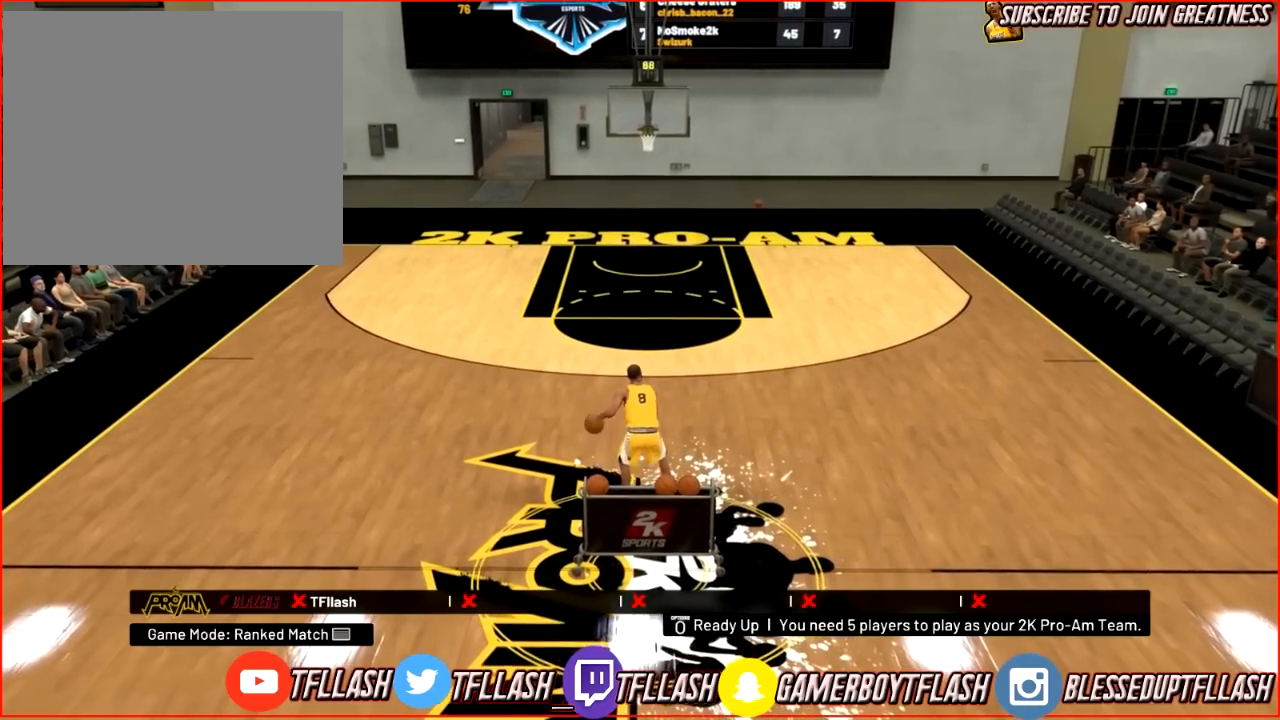
{"buttons": [], "left_stick": "center", "right_stick": "center", "events": [[100, "right_stick", "center"]]}
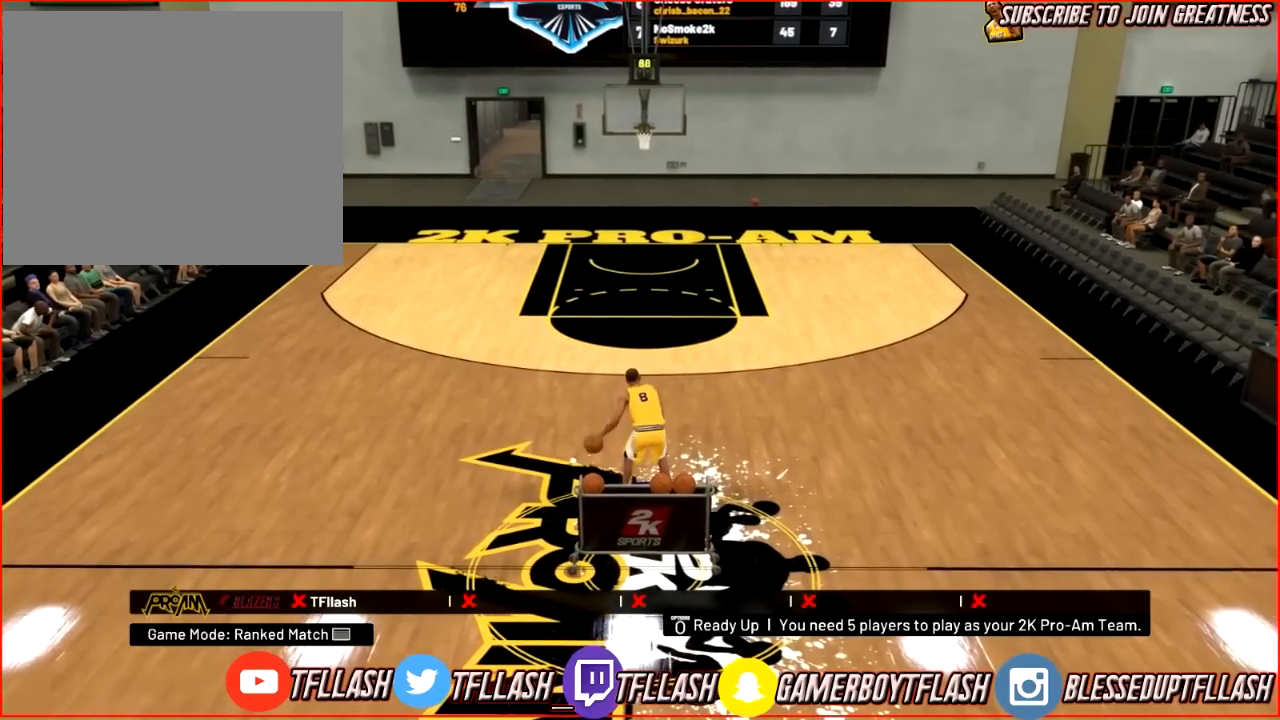
{"buttons": ["R2"], "left_stick": "up-right", "right_stick": "center", "events": [[334, "R2", "down"], [334, "left_stick", "up-right"]]}
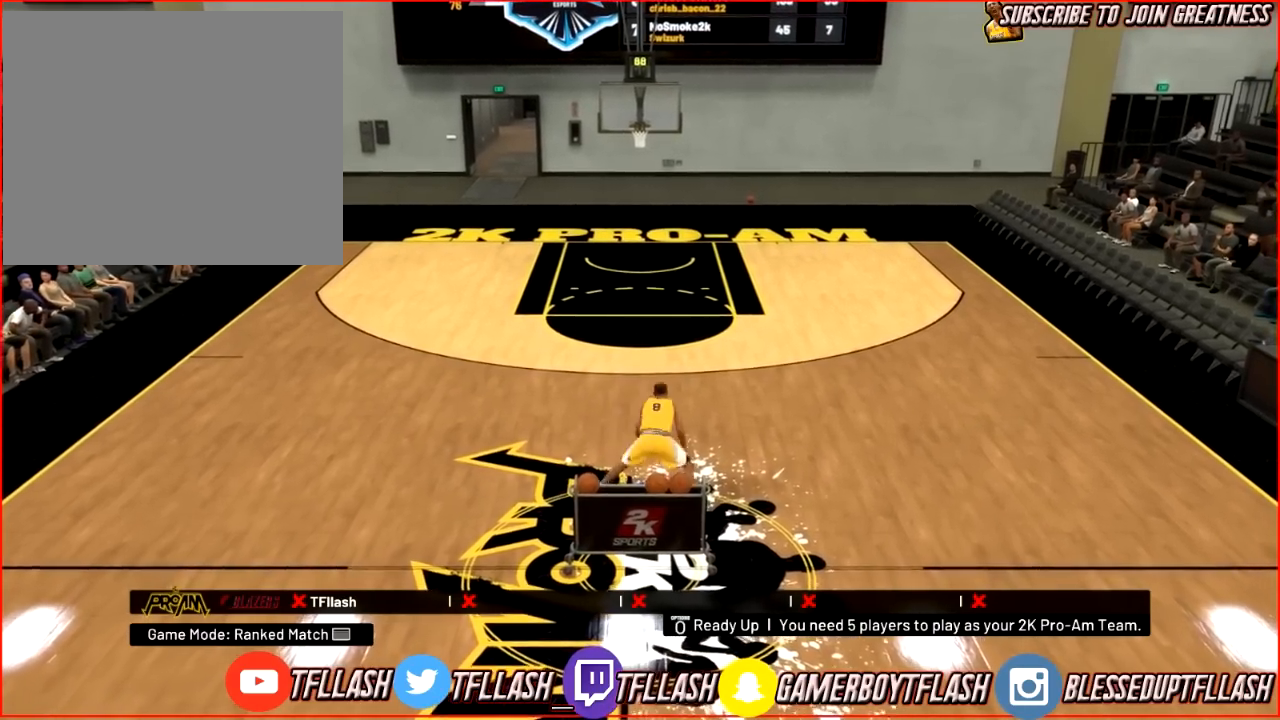
{"buttons": [], "left_stick": "center", "right_stick": "center", "events": [[400, "R2", "up"], [500, "left_stick", "center"]]}
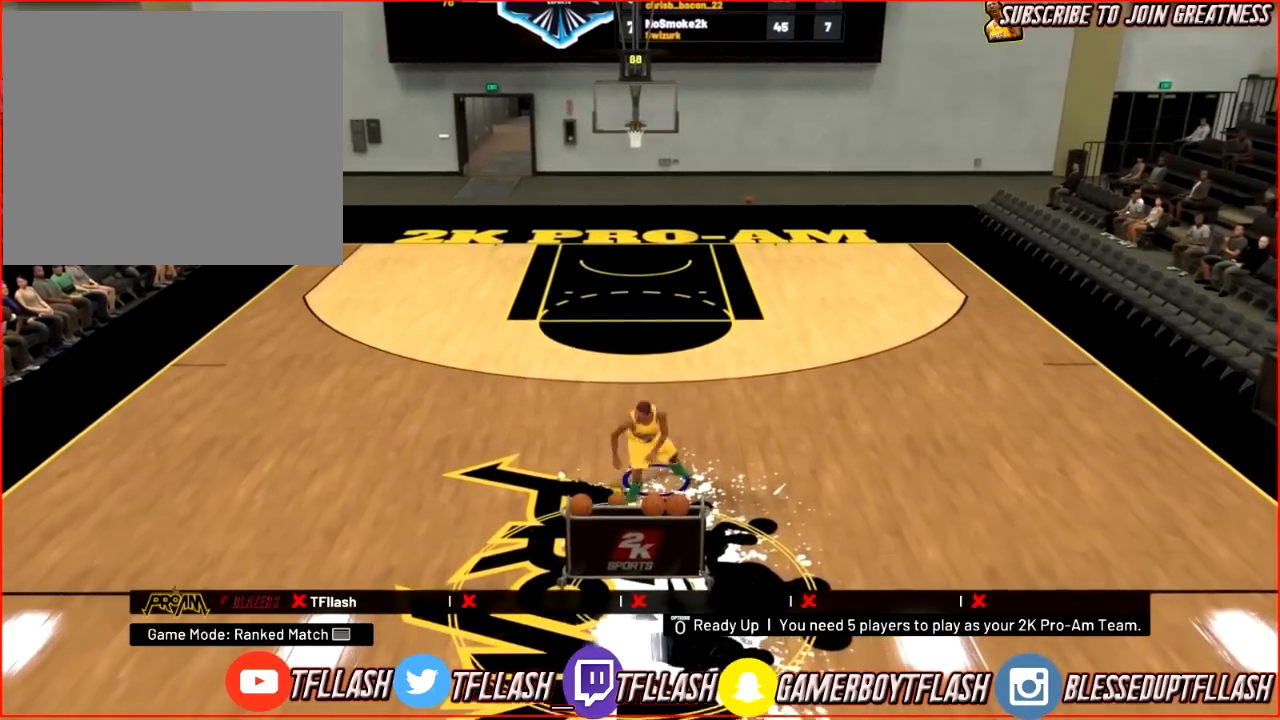
{"buttons": [], "left_stick": "center", "right_stick": "center", "events": []}
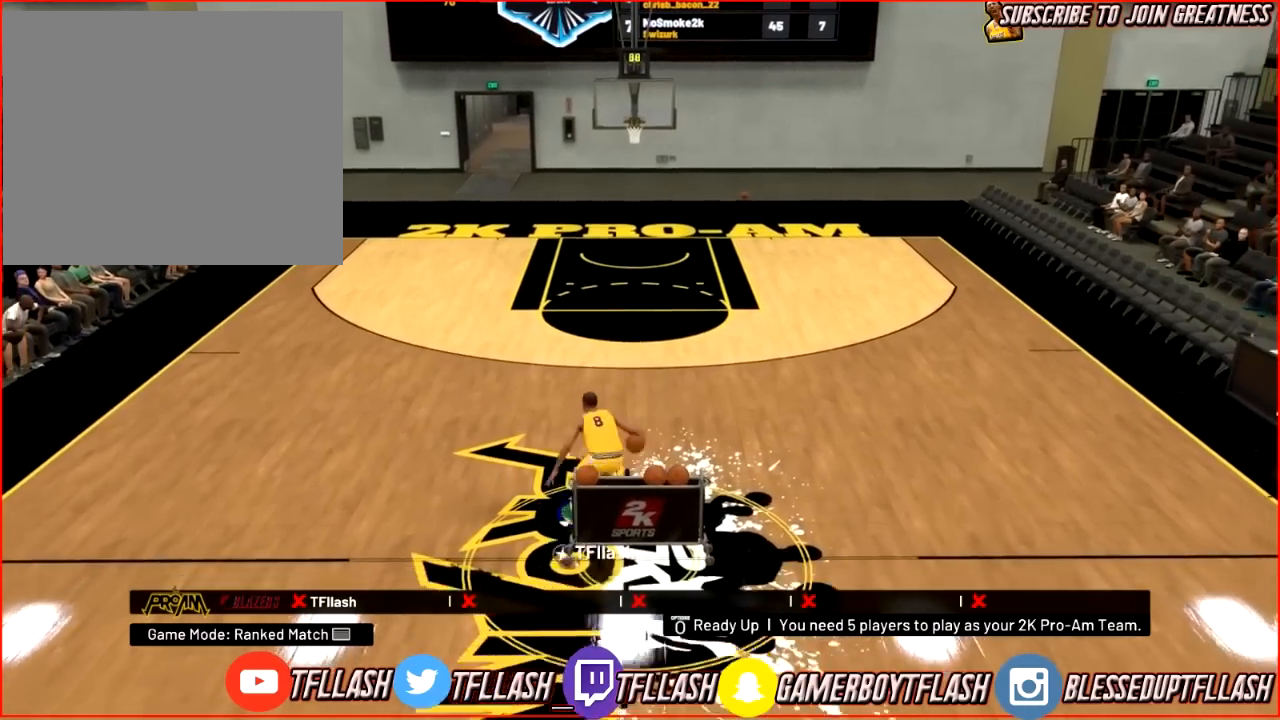
{"buttons": [], "left_stick": "up-left", "right_stick": "center", "events": [[333, "right_stick", "down-left"], [467, "right_stick", "center"], [500, "left_stick", "up-left"]]}
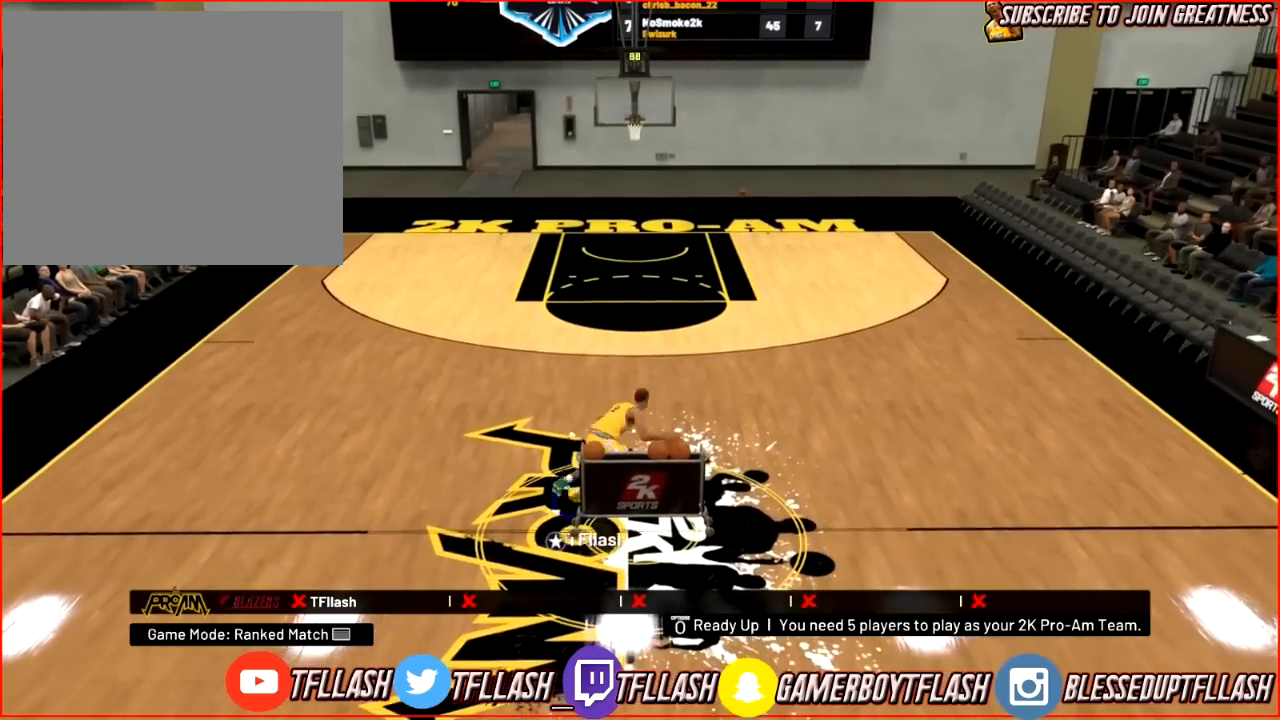
{"buttons": [], "left_stick": "center", "right_stick": "center", "events": [[33, "R2", "down"], [134, "right_stick", "down"], [234, "right_stick", "up-right"], [334, "left_stick", "up"], [334, "right_stick", "center"], [467, "R2", "up"], [501, "left_stick", "center"]]}
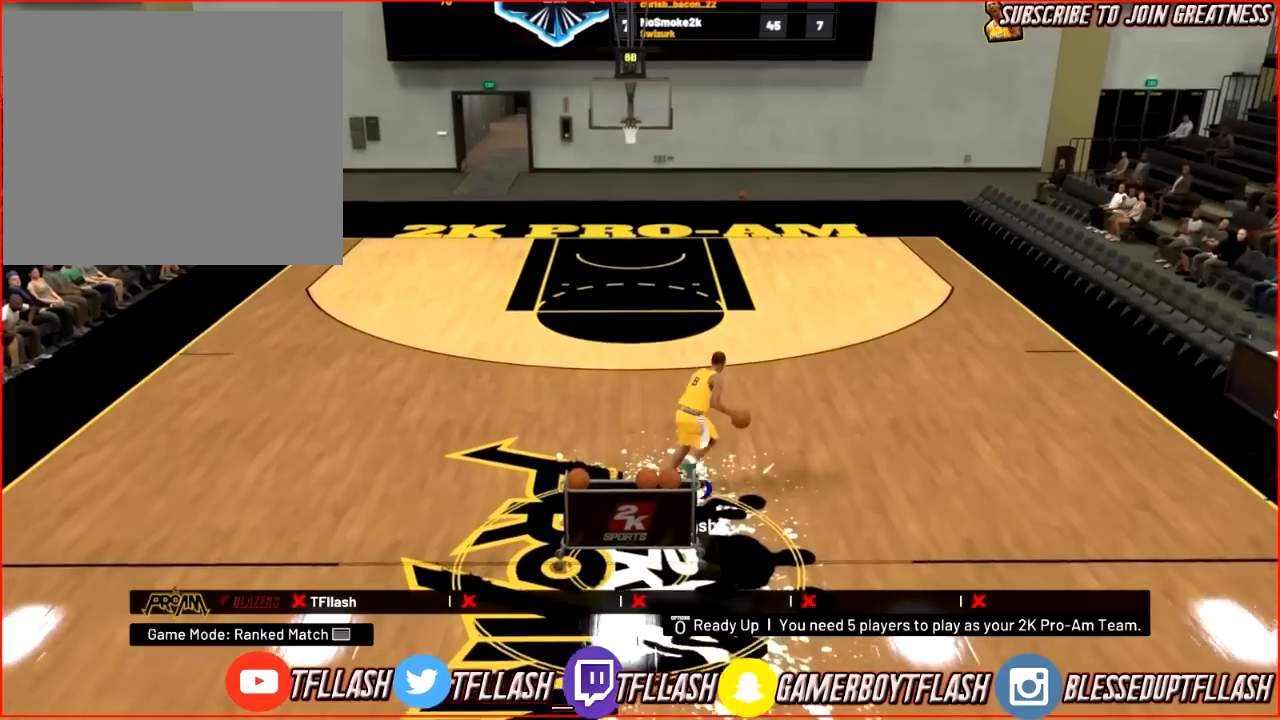
{"buttons": [], "left_stick": "center", "right_stick": "center", "events": [[100, "right_stick", "down"], [233, "right_stick", "center"]]}
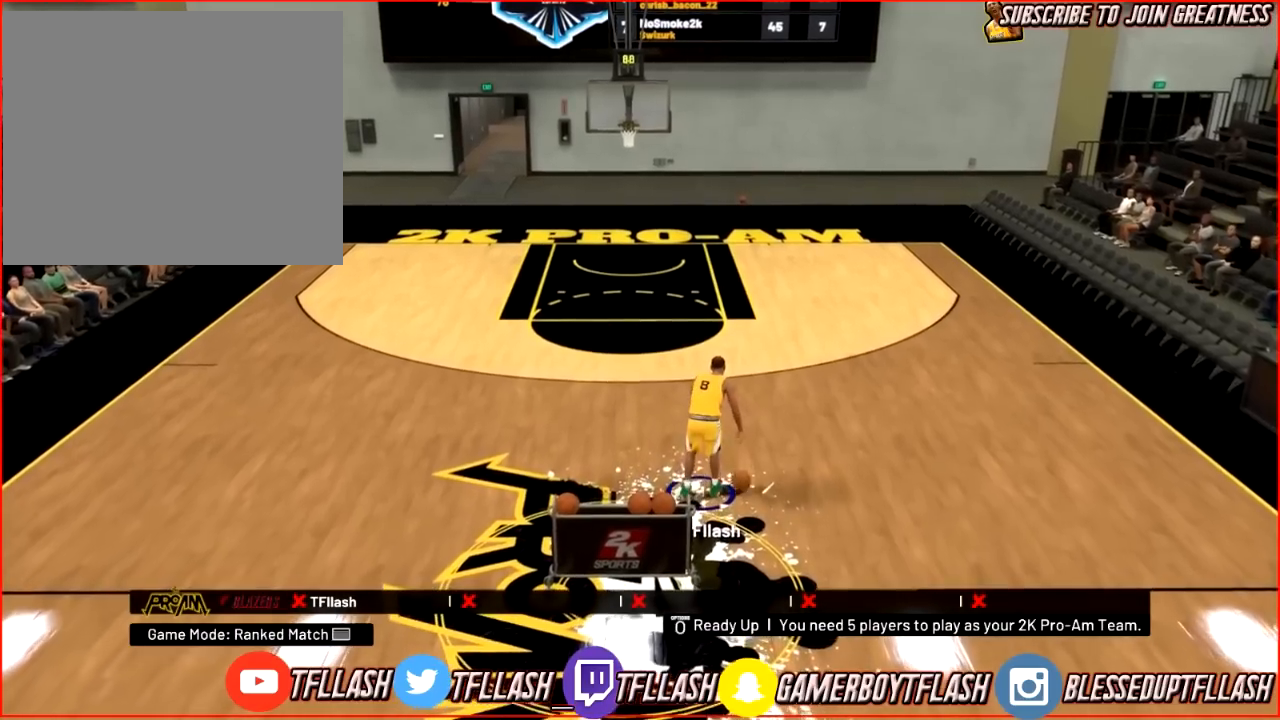
{"buttons": [], "left_stick": "center", "right_stick": "center", "events": []}
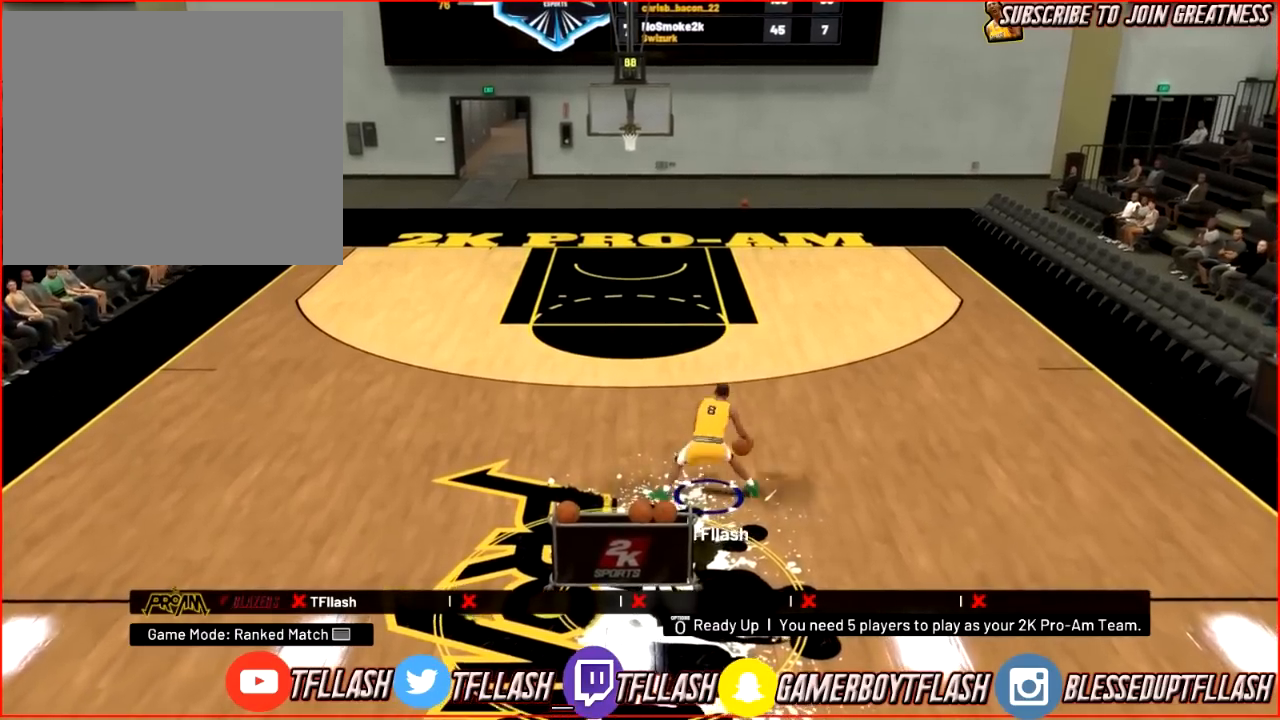
{"buttons": ["R2"], "left_stick": "up", "right_stick": "up-left", "events": [[133, "right_stick", "right"], [267, "left_stick", "up"], [267, "right_stick", "center"], [300, "R2", "down"], [400, "right_stick", "down-left"], [500, "right_stick", "up-left"]]}
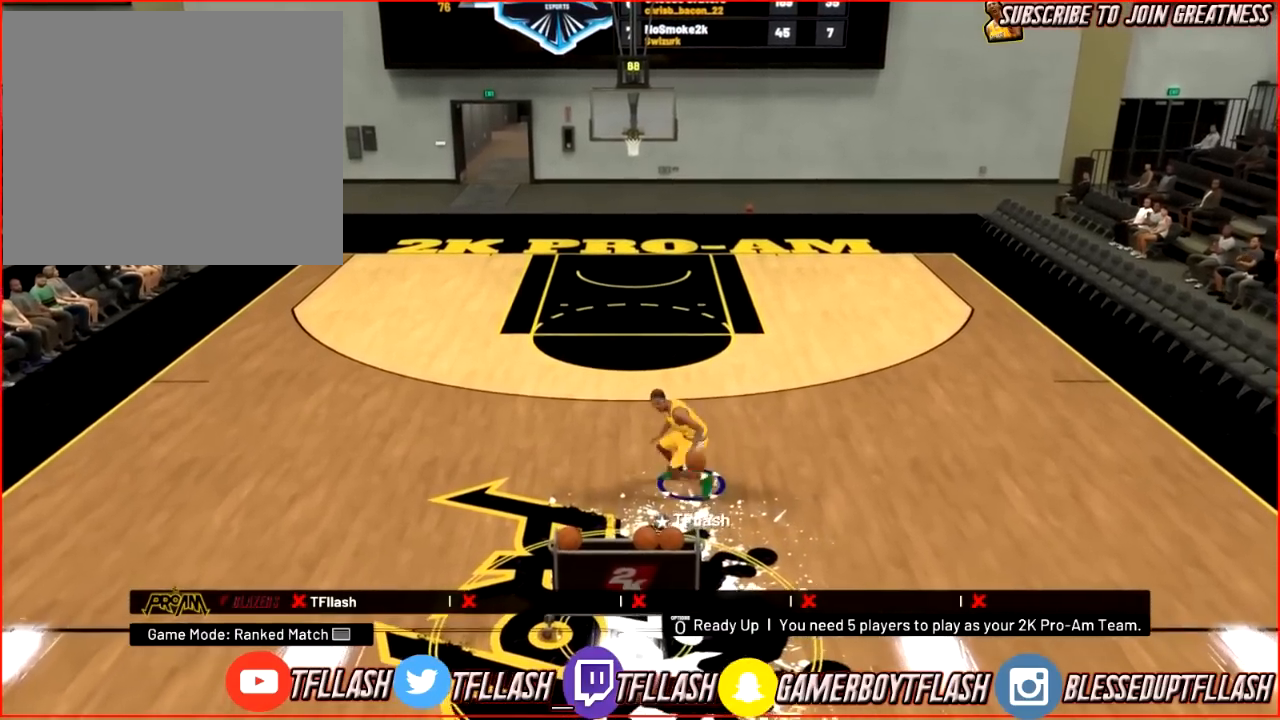
{"buttons": [], "left_stick": "center", "right_stick": "center", "events": [[100, "right_stick", "center"], [134, "left_stick", "center"], [267, "R2", "up"]]}
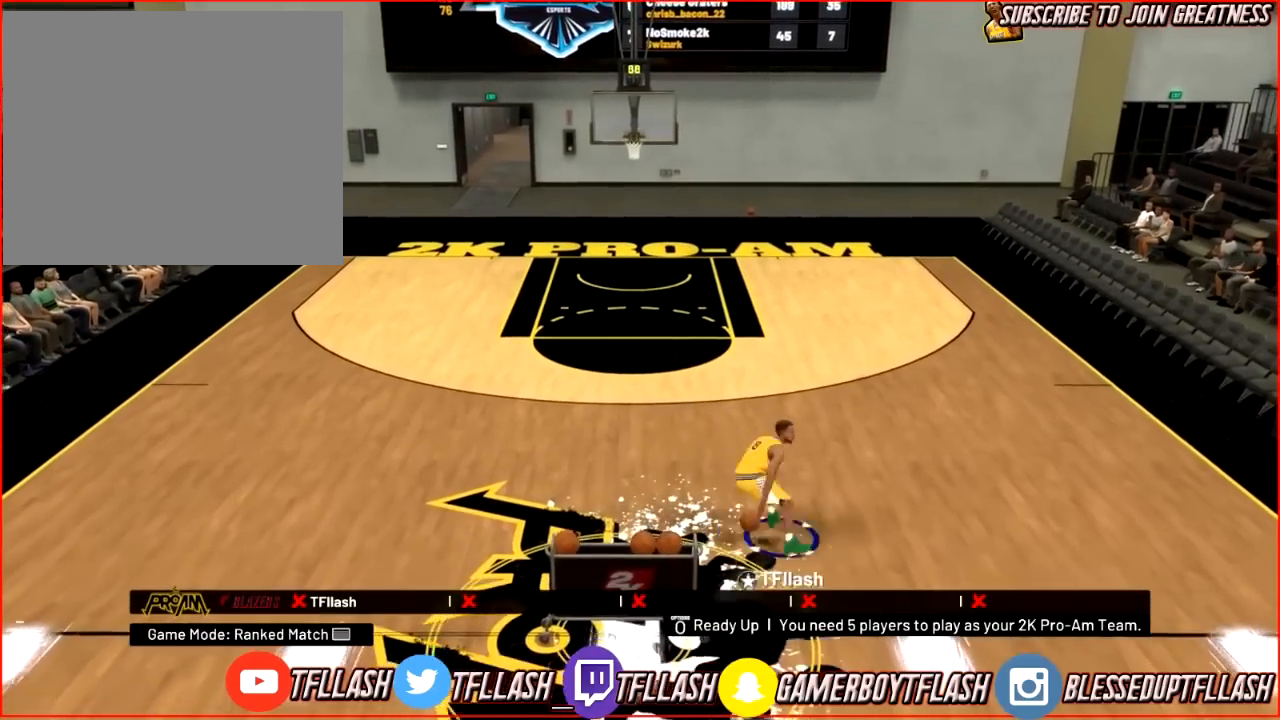
{"buttons": [], "left_stick": "center", "right_stick": "down", "events": [[433, "right_stick", "down"]]}
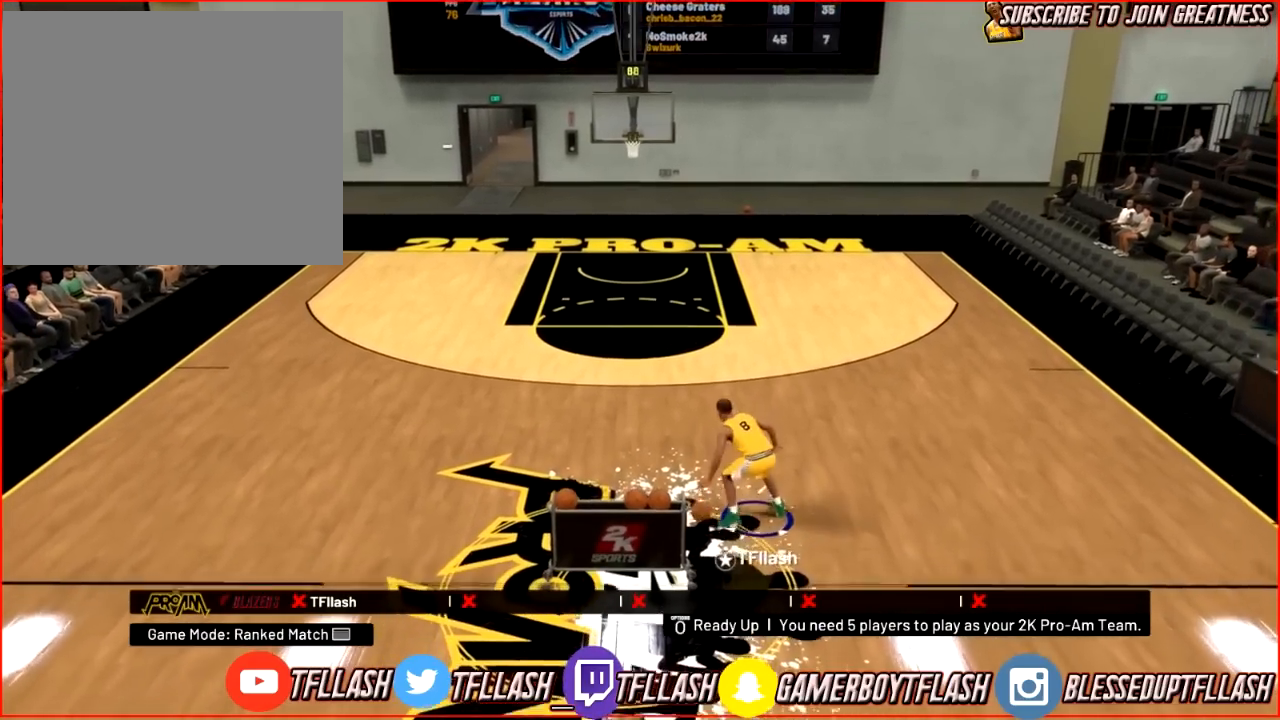
{"buttons": [], "left_stick": "center", "right_stick": "center", "events": [[67, "right_stick", "center"]]}
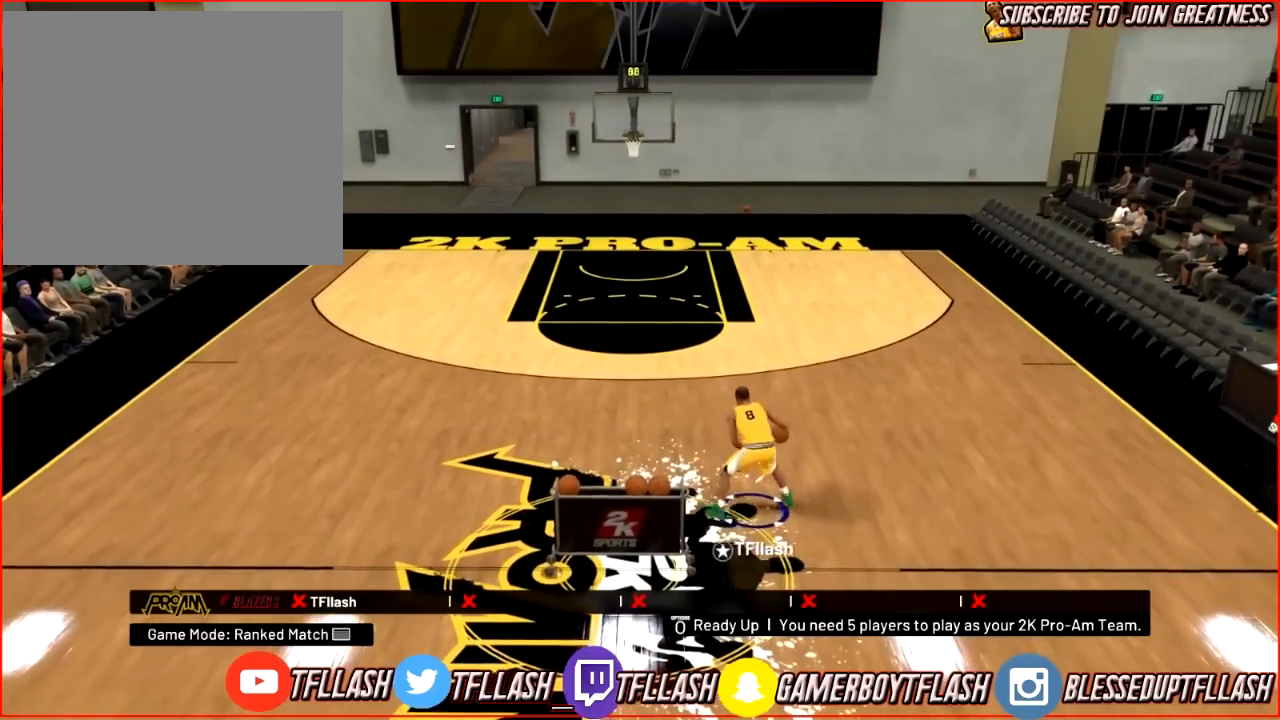
{"buttons": [], "left_stick": "center", "right_stick": "center", "events": [[267, "right_stick", "left"], [400, "right_stick", "center"]]}
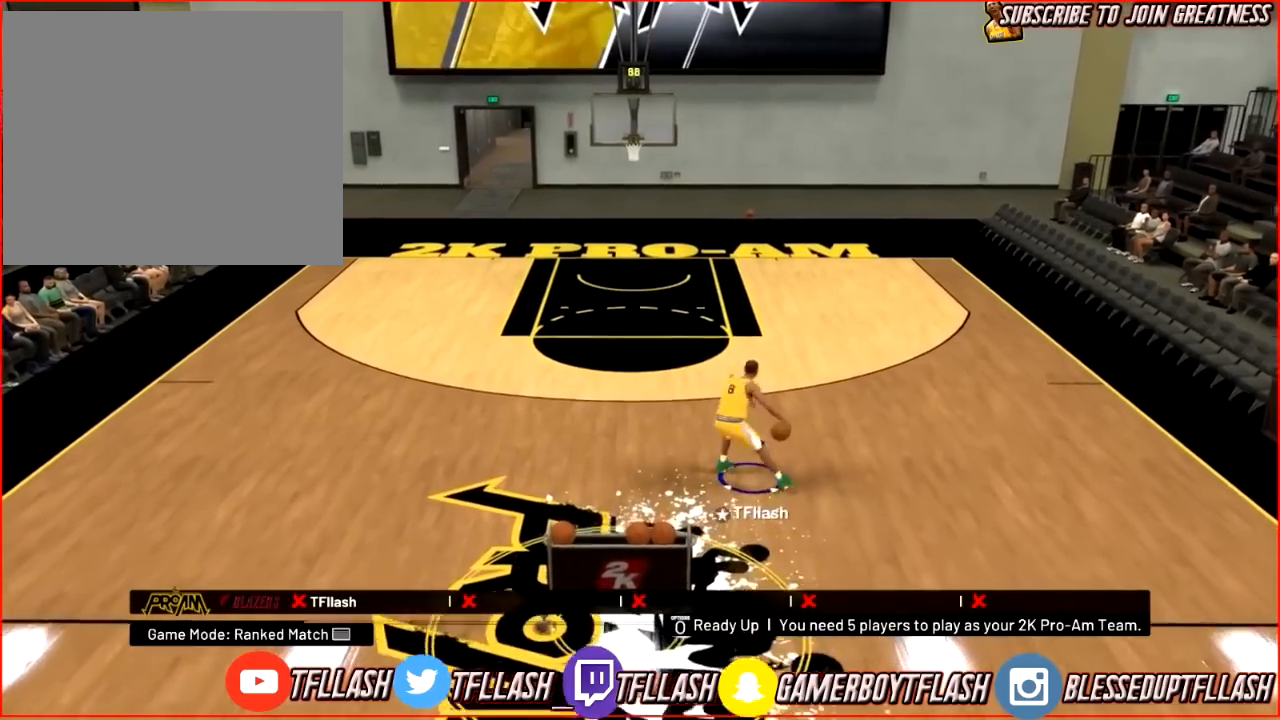
{"buttons": [], "left_stick": "center", "right_stick": "center", "events": [[33, "R2", "down"], [33, "left_stick", "up-left"], [100, "right_stick", "down-left"], [167, "right_stick", "down-right"], [300, "right_stick", "center"], [367, "R2", "up"], [434, "left_stick", "center"]]}
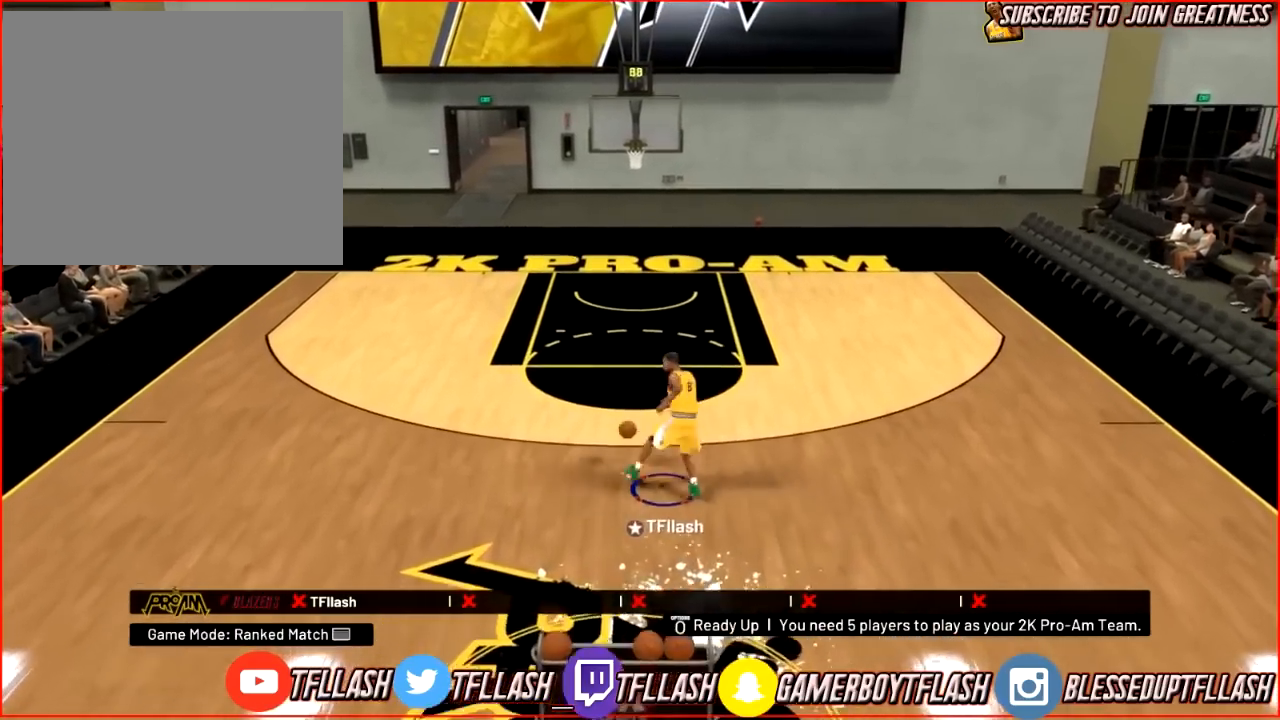
{"buttons": [], "left_stick": "center", "right_stick": "center", "events": [[167, "right_stick", "down"], [267, "right_stick", "center"]]}
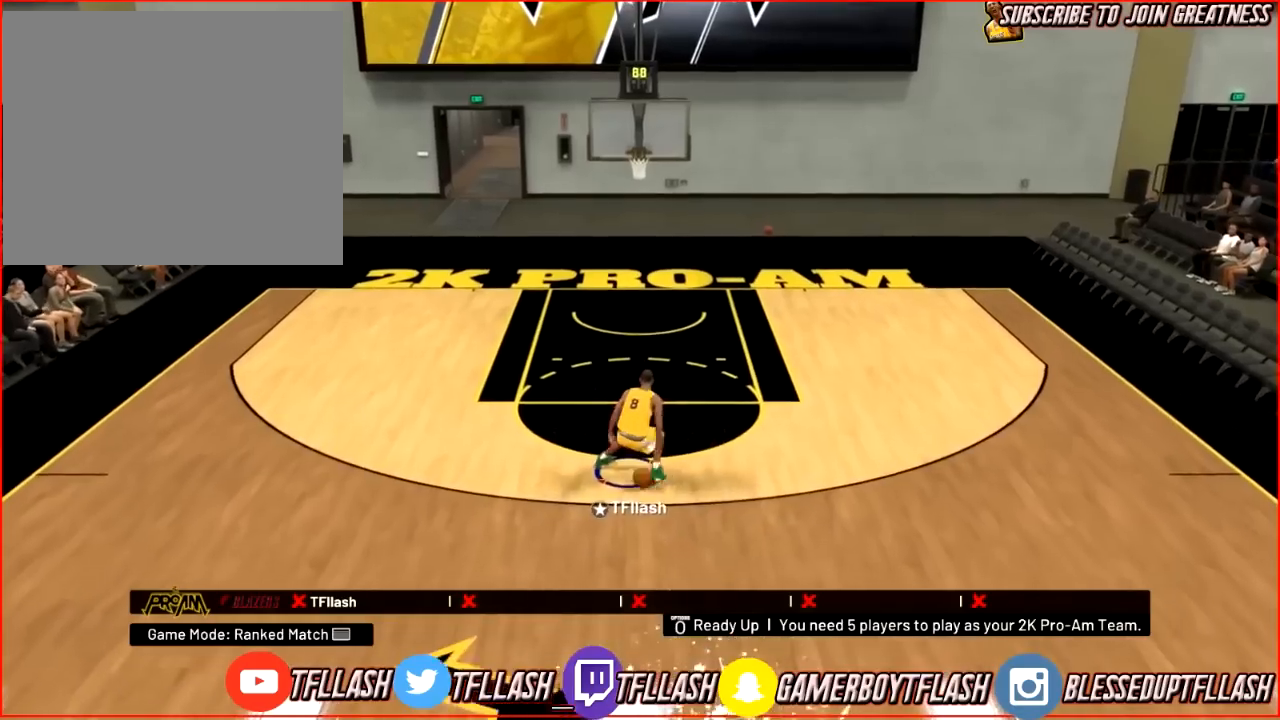
{"buttons": [], "left_stick": "center", "right_stick": "center", "events": []}
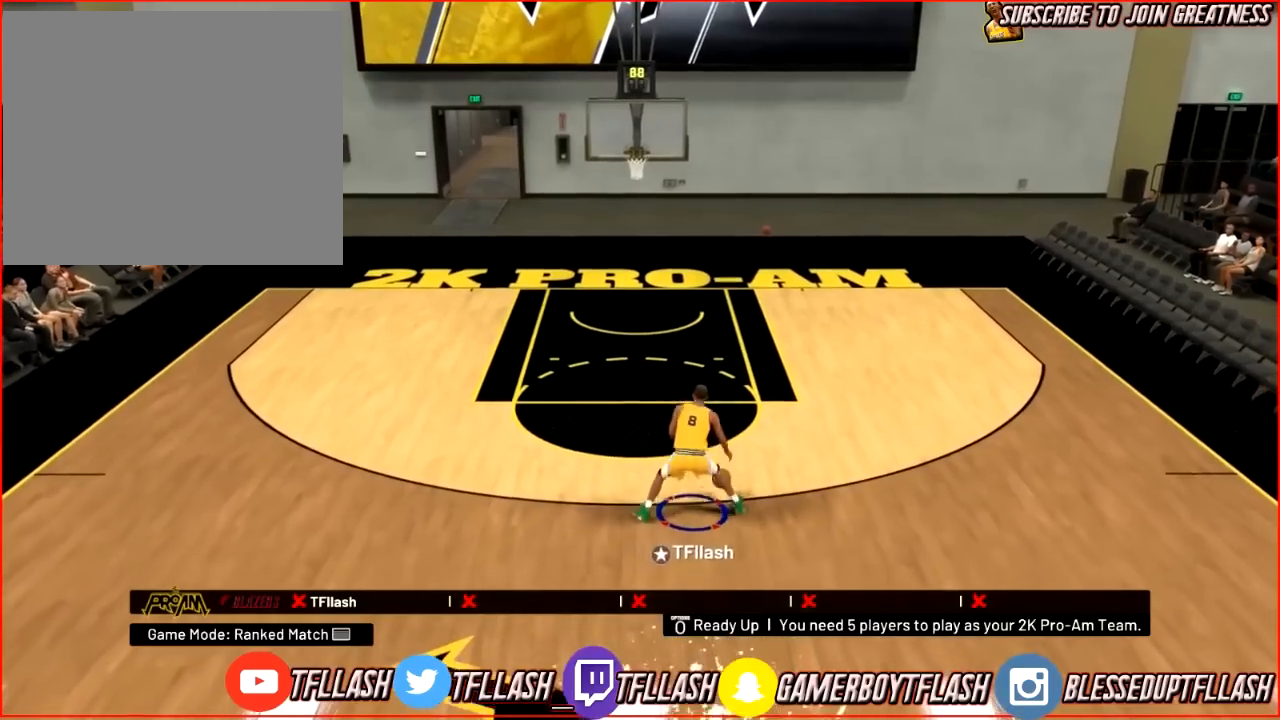
{"buttons": ["R2"], "left_stick": "up", "right_stick": "up-left", "events": [[67, "right_stick", "down-right"], [167, "right_stick", "center"], [234, "R2", "down"], [234, "left_stick", "up"], [301, "right_stick", "down-left"], [467, "right_stick", "up-left"]]}
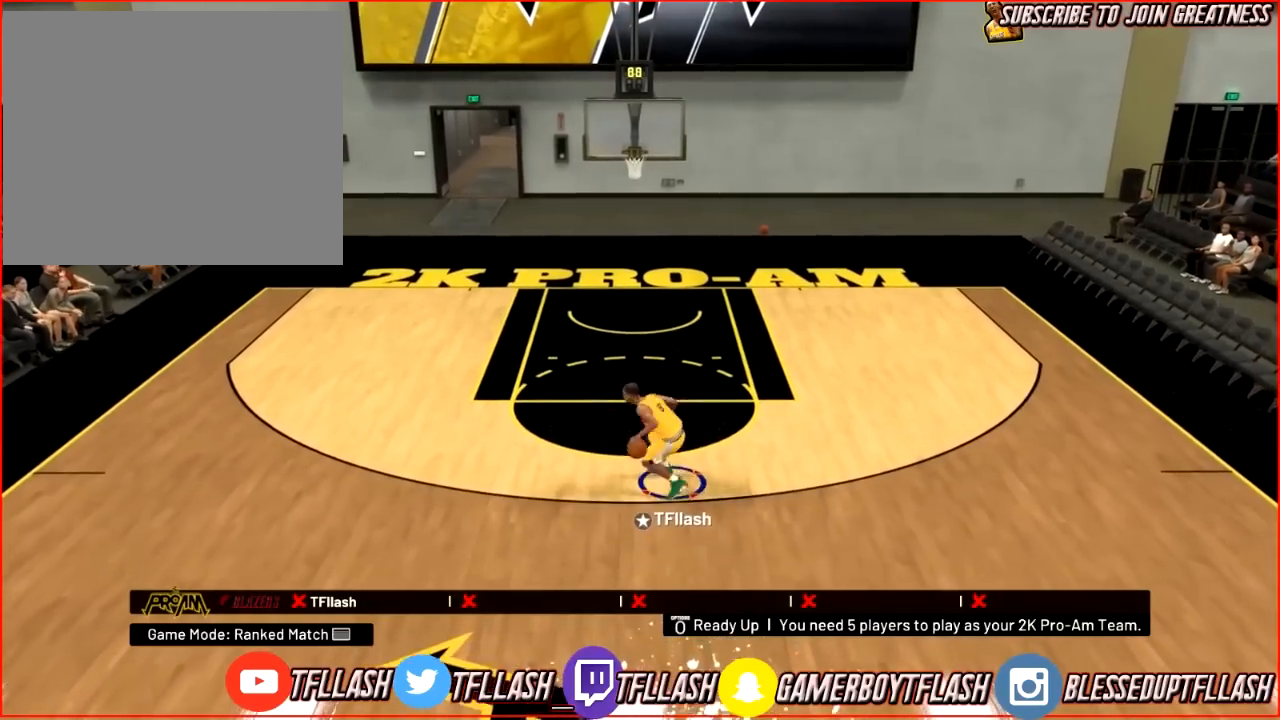
{"buttons": [], "left_stick": "center", "right_stick": "center", "events": [[66, "right_stick", "center"], [133, "left_stick", "center"], [300, "R2", "up"]]}
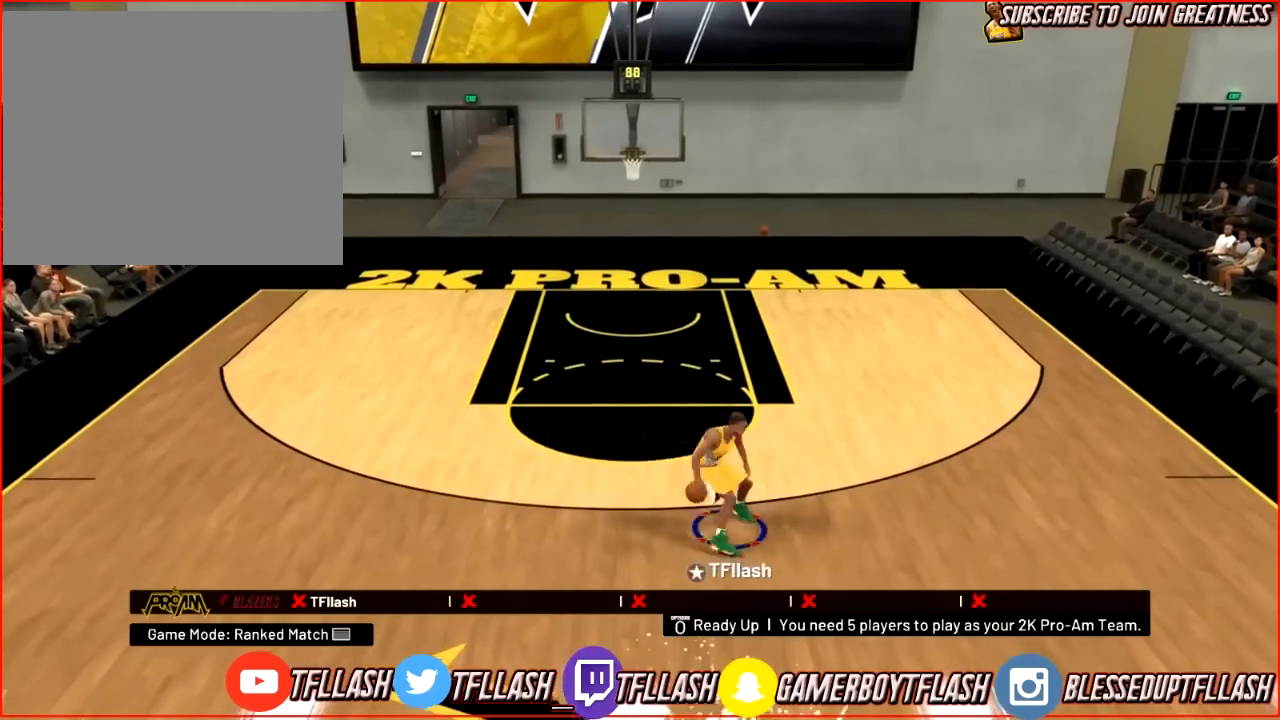
{"buttons": [], "left_stick": "down", "right_stick": "center", "events": [[467, "left_stick", "down"]]}